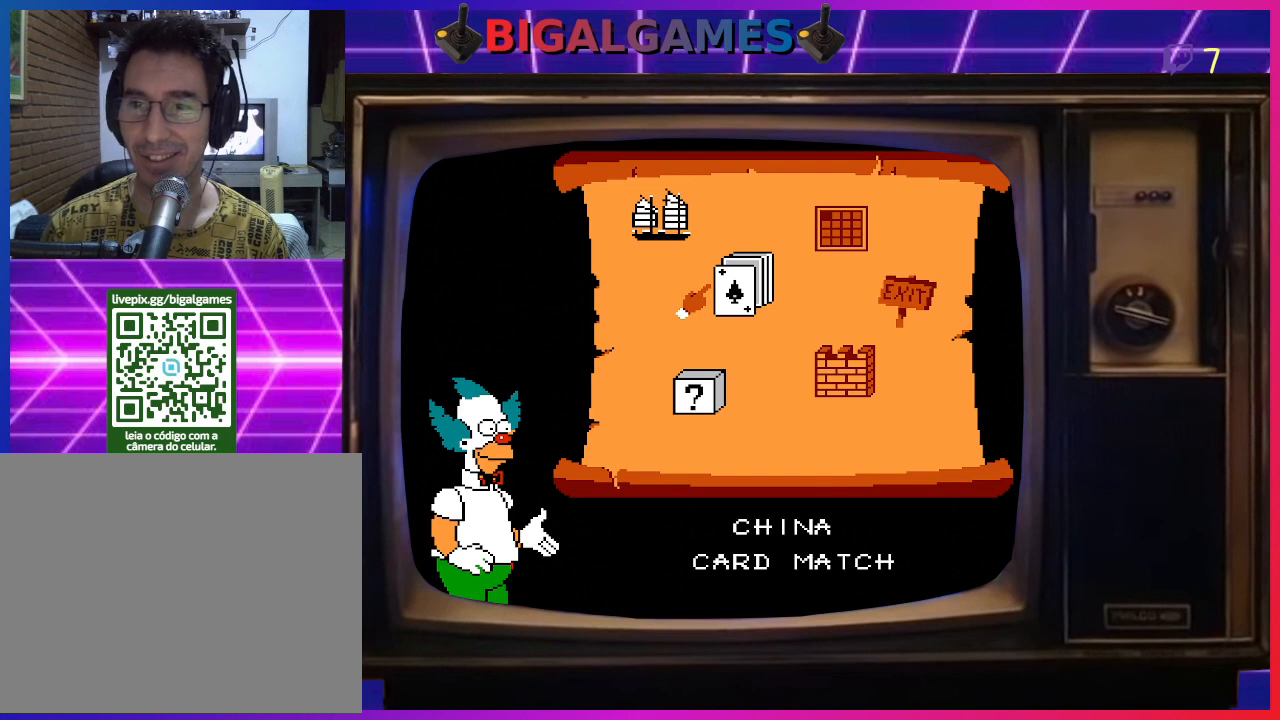
Gameplay with a controller (PlayStation layout); each line is a JSON object with the inputs held at the frame after it. "events" lists button and stick changes between this image and that frame as [ms after this image, input, new state], when the widget could be followed in between. Not read: left_stick.
{"buttons": [], "right_stick": "center", "events": [[133, "DPAD_RIGHT", "down"], [267, "DPAD_RIGHT", "up"]]}
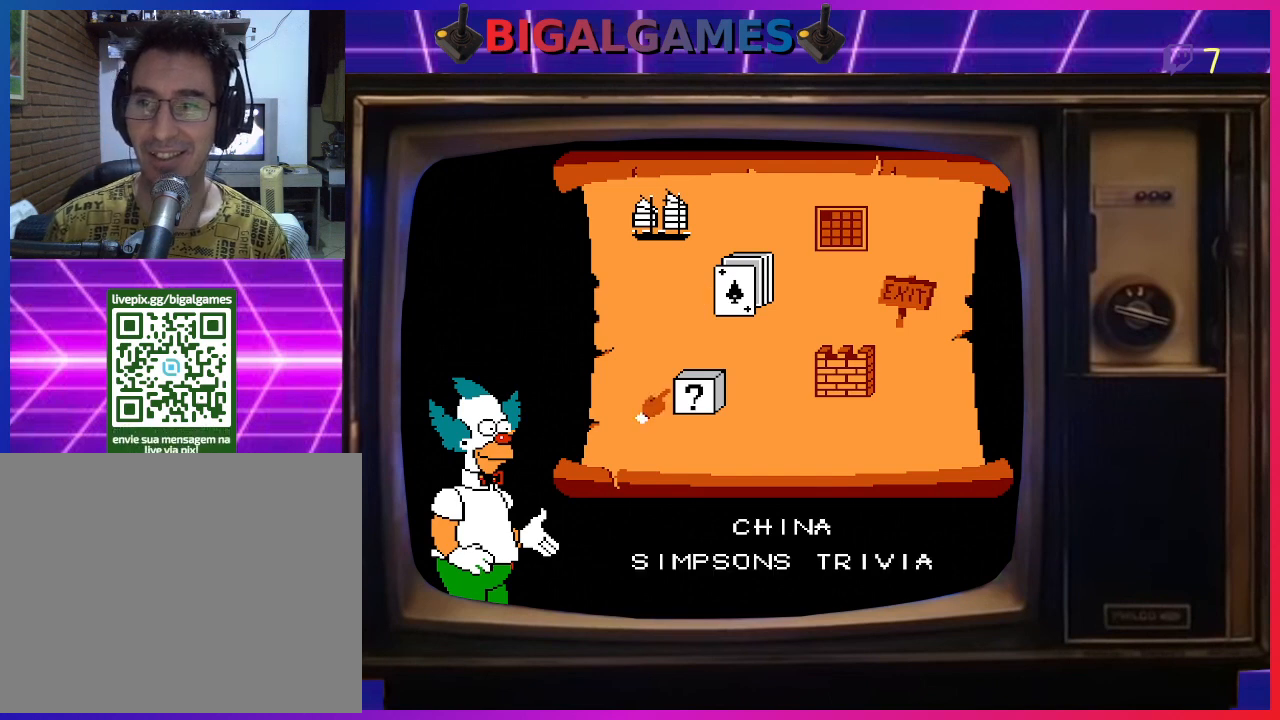
{"buttons": [], "right_stick": "center", "events": [[200, "DPAD_RIGHT", "down"], [333, "DPAD_RIGHT", "up"]]}
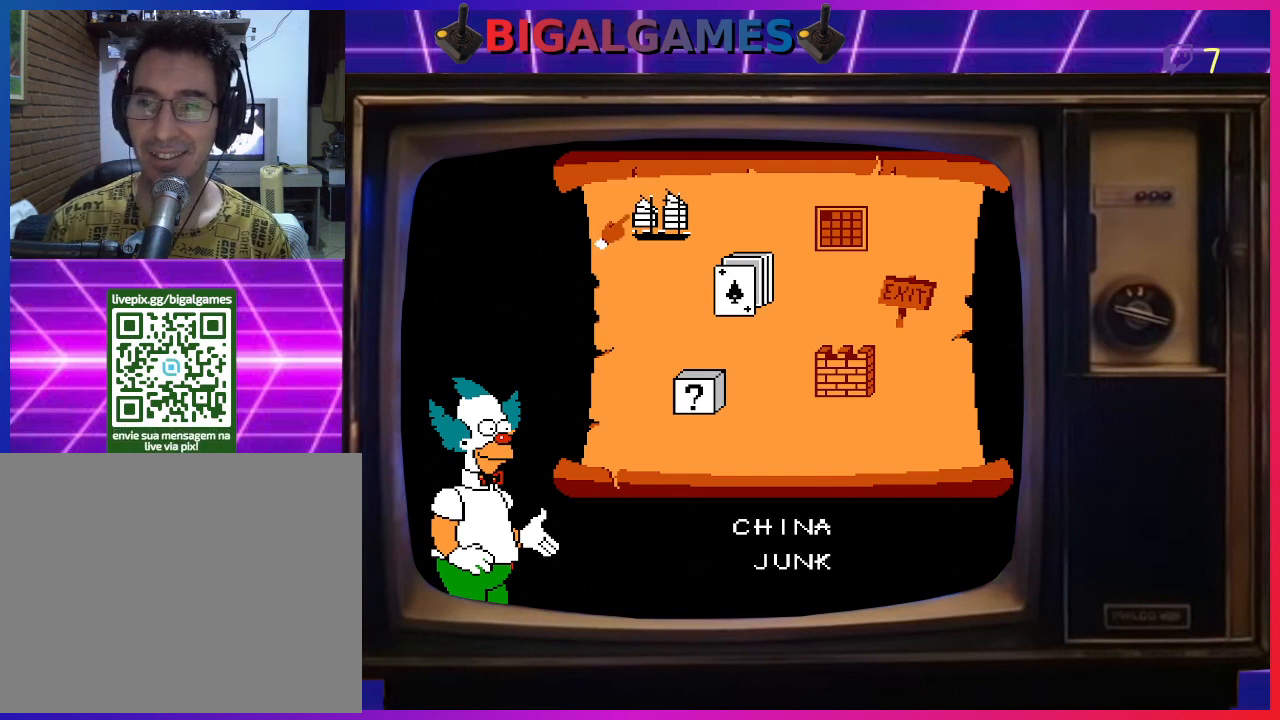
{"buttons": ["DPAD_RIGHT"], "right_stick": "center", "events": [[167, "DPAD_RIGHT", "down"], [333, "DPAD_RIGHT", "up"], [433, "DPAD_RIGHT", "down"]]}
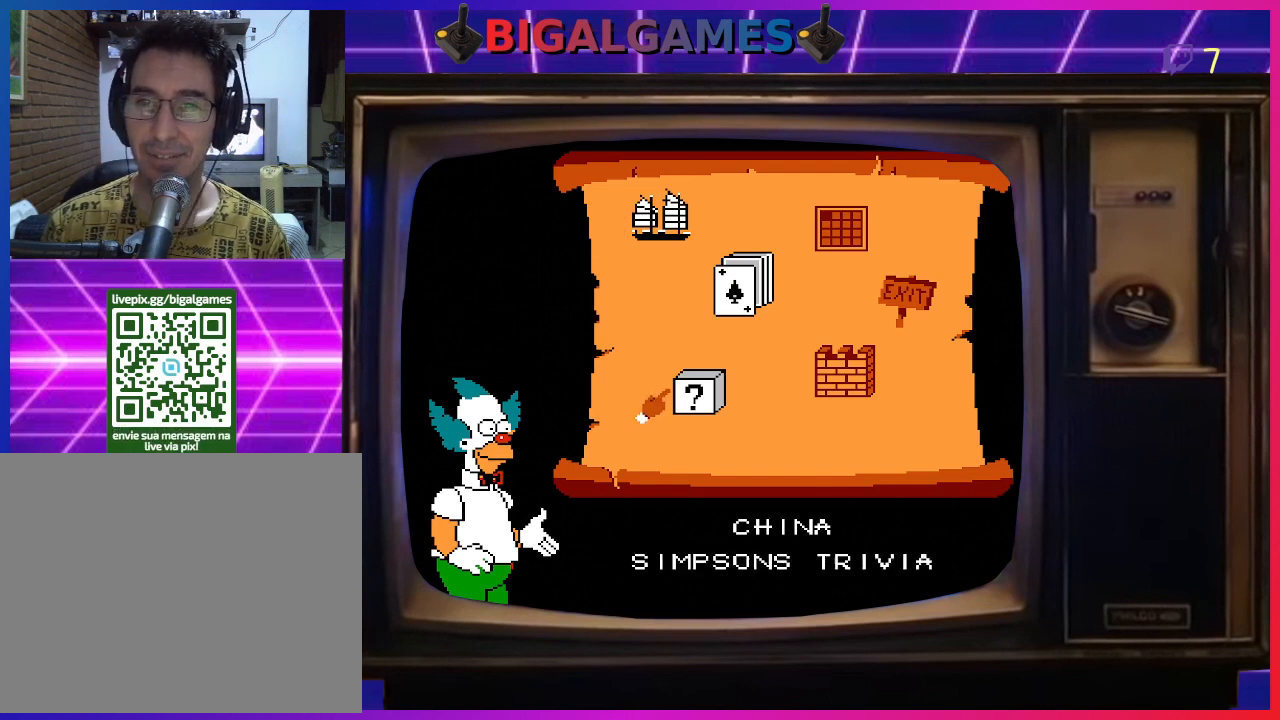
{"buttons": [], "right_stick": "center", "events": [[33, "DPAD_RIGHT", "up"], [433, "DPAD_LEFT", "down"], [500, "DPAD_LEFT", "up"]]}
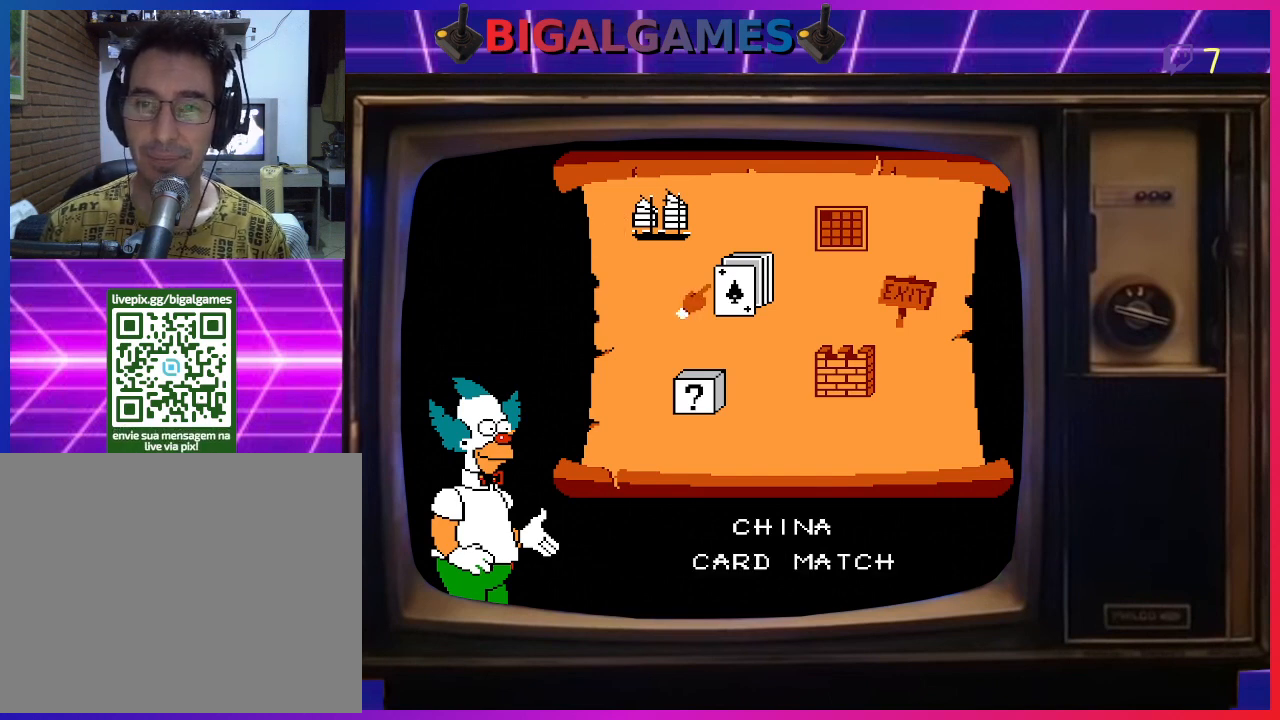
{"buttons": [], "right_stick": "center", "events": [[100, "DPAD_LEFT", "down"], [167, "DPAD_LEFT", "up"], [300, "DPAD_LEFT", "down"], [367, "DPAD_LEFT", "up"]]}
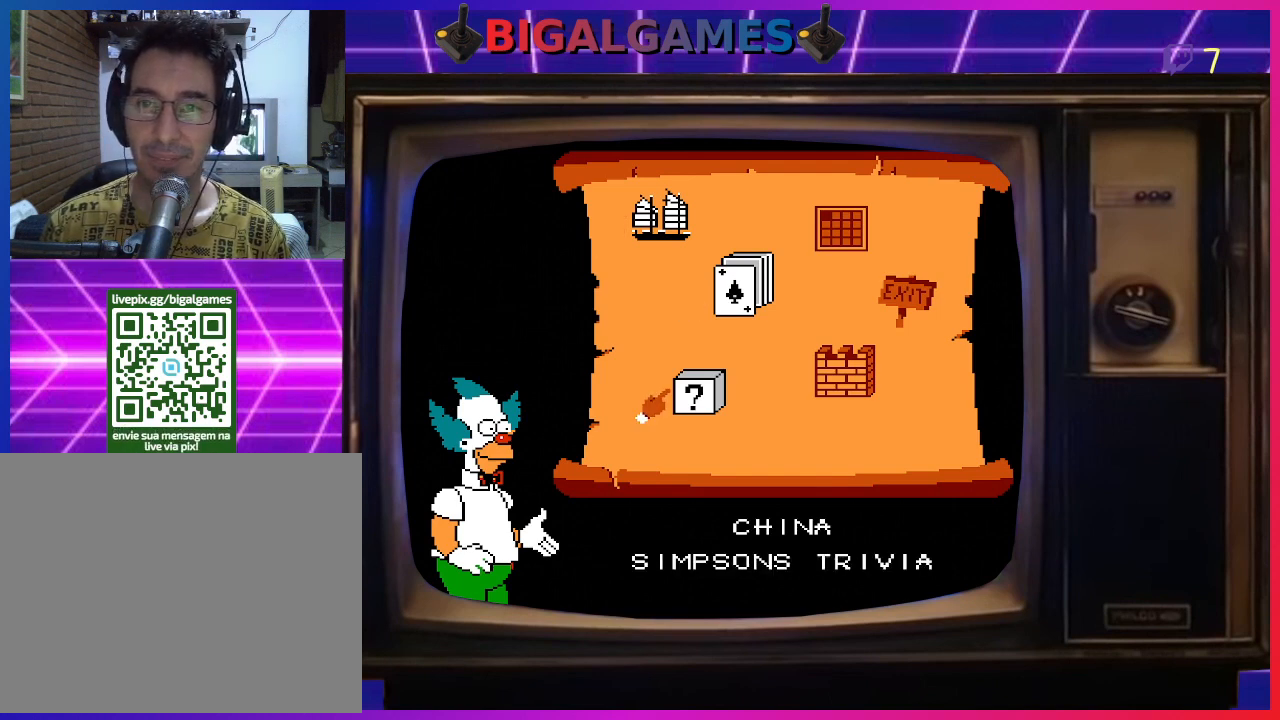
{"buttons": [], "right_stick": "center", "events": [[200, "DPAD_RIGHT", "down"], [267, "DPAD_RIGHT", "up"], [467, "DPAD_RIGHT", "down"], [500, "DPAD_RIGHT", "up"]]}
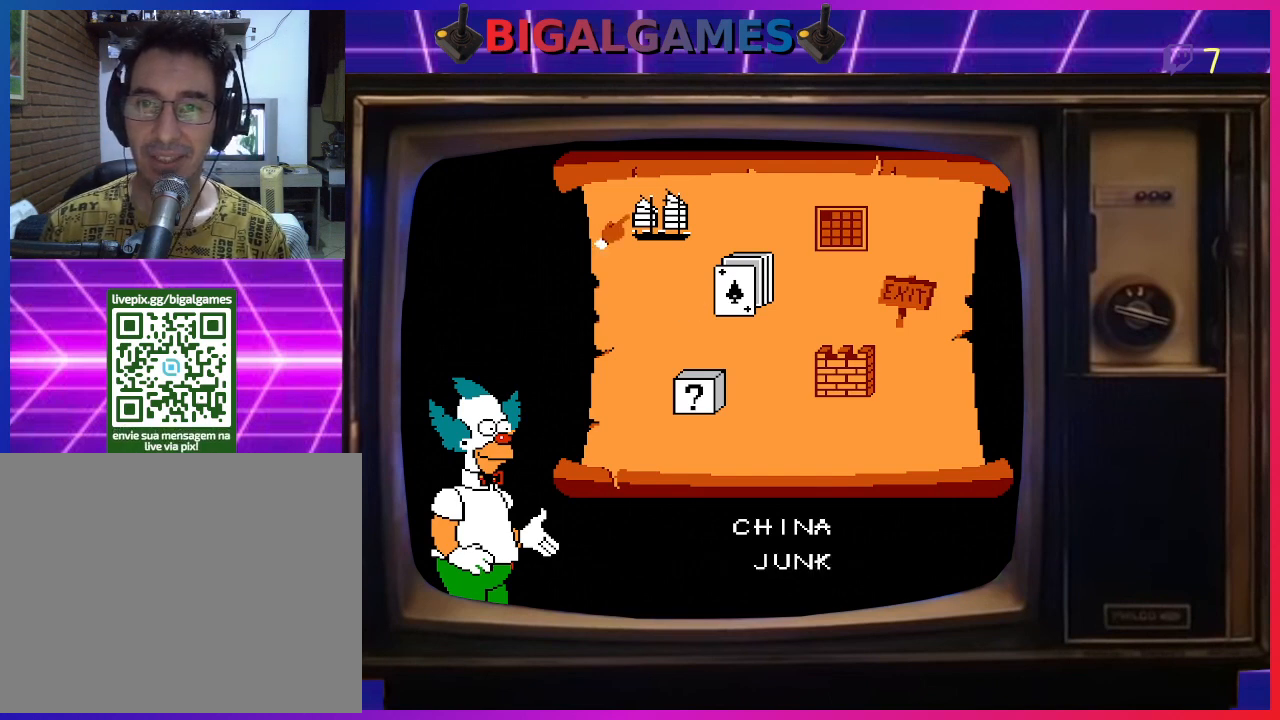
{"buttons": [], "right_stick": "center", "events": [[400, "DPAD_LEFT", "down"], [467, "DPAD_LEFT", "up"]]}
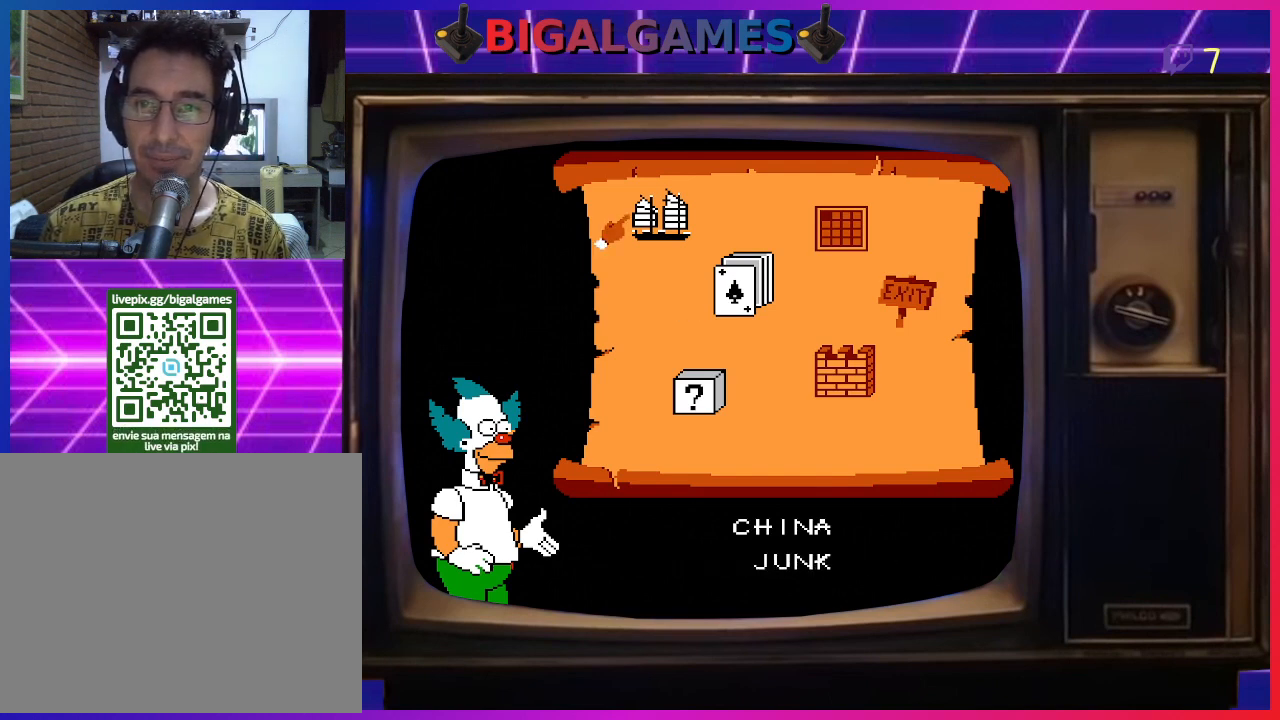
{"buttons": [], "right_stick": "center", "events": []}
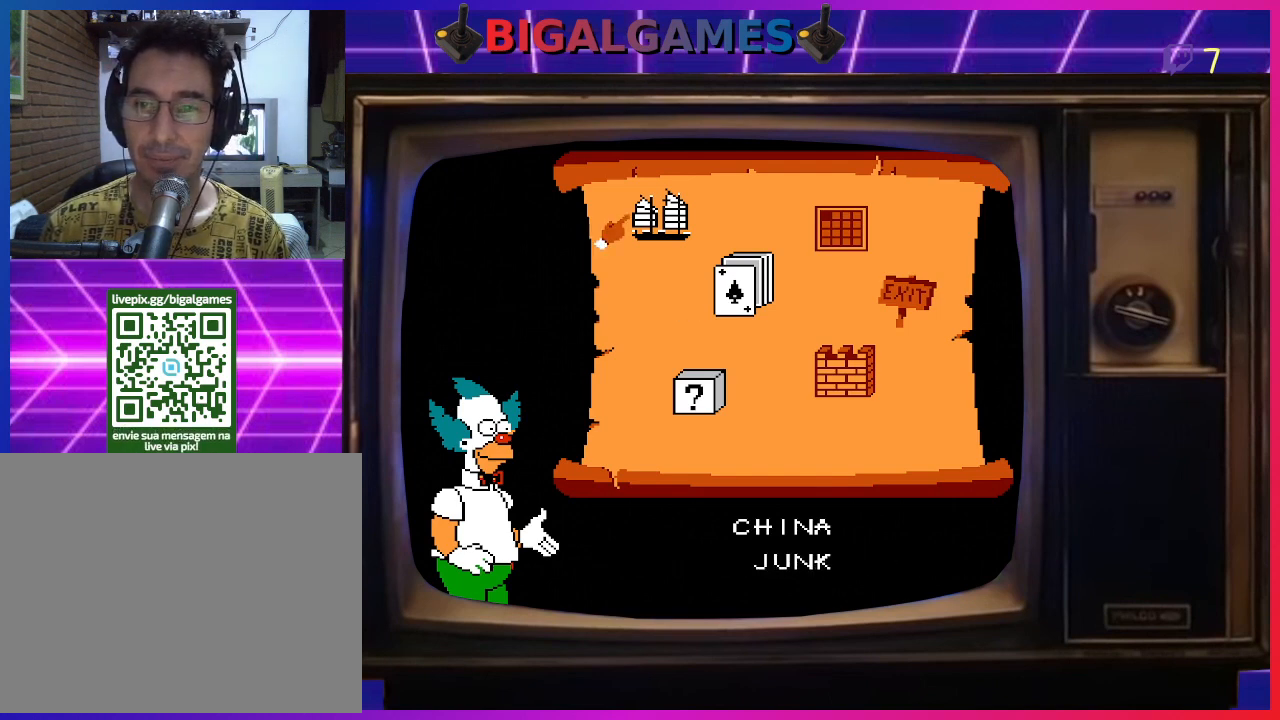
{"buttons": ["DPAD_RIGHT"], "right_stick": "center", "events": [[433, "DPAD_RIGHT", "down"]]}
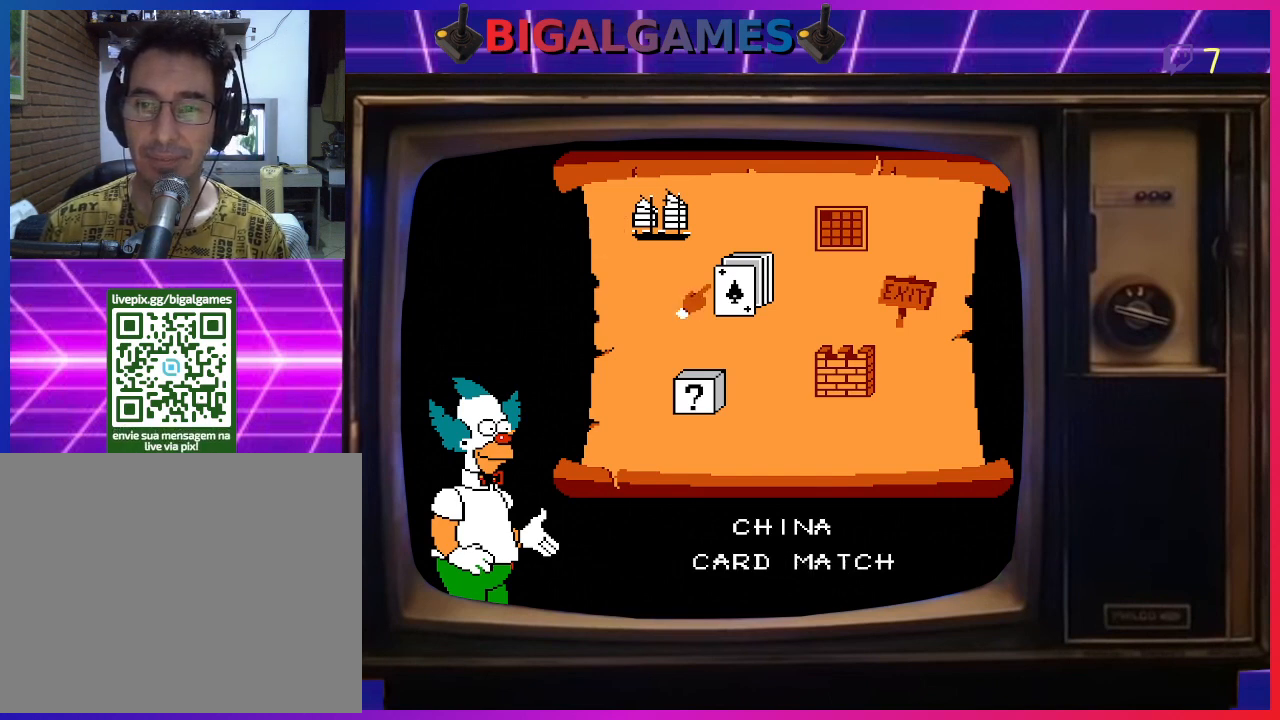
{"buttons": [], "right_stick": "center", "events": [[67, "DPAD_RIGHT", "up"]]}
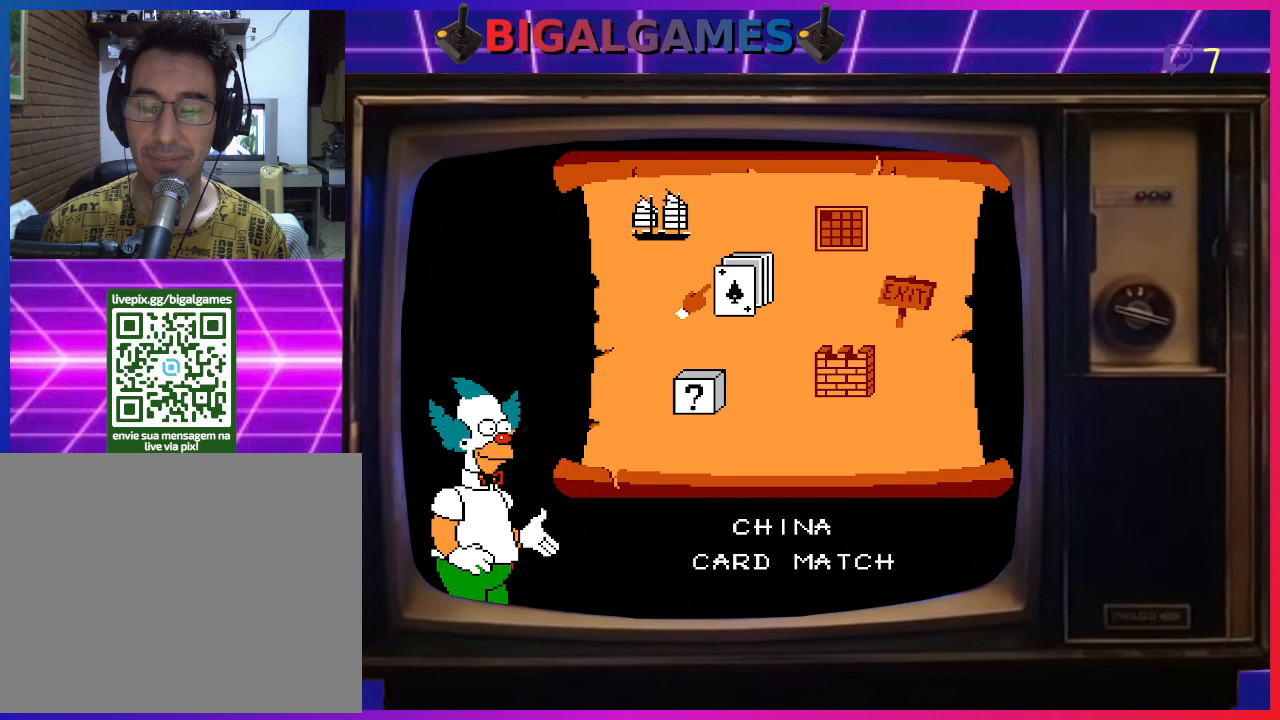
{"buttons": [], "right_stick": "center", "events": [[267, "DPAD_LEFT", "down"], [433, "DPAD_LEFT", "up"]]}
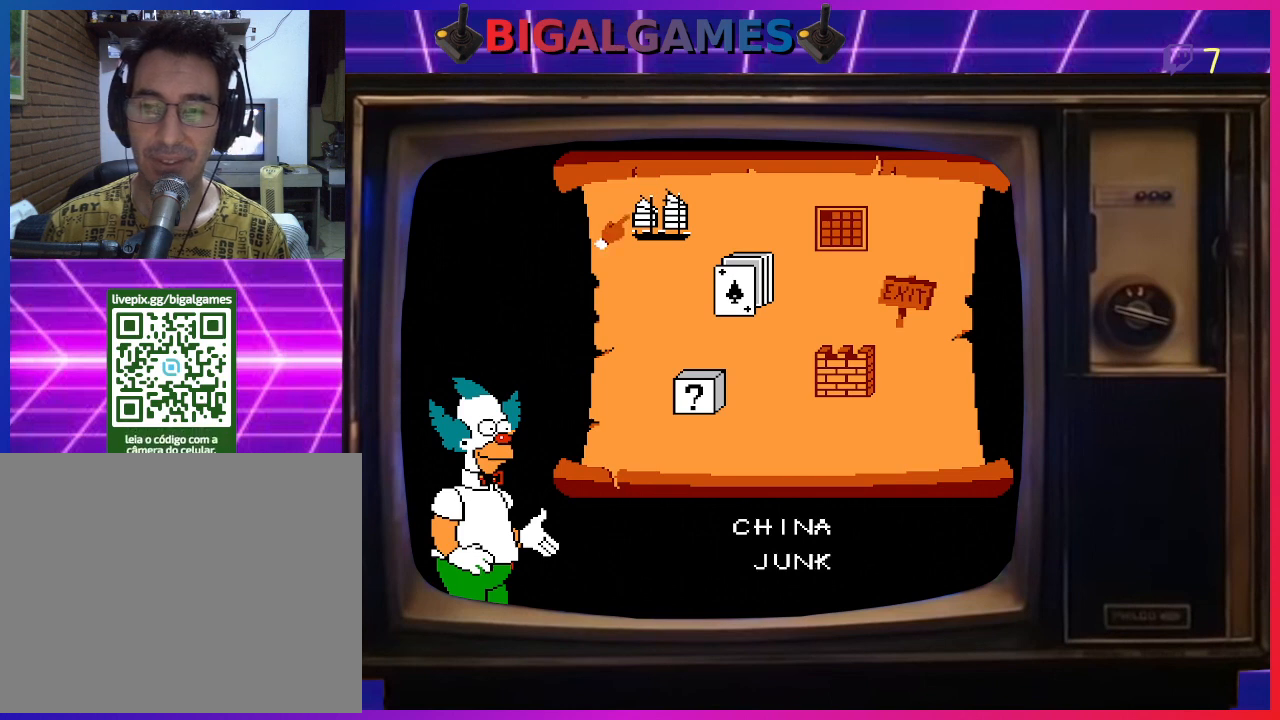
{"buttons": [], "right_stick": "center", "events": [[233, "DPAD_RIGHT", "down"], [400, "DPAD_RIGHT", "up"]]}
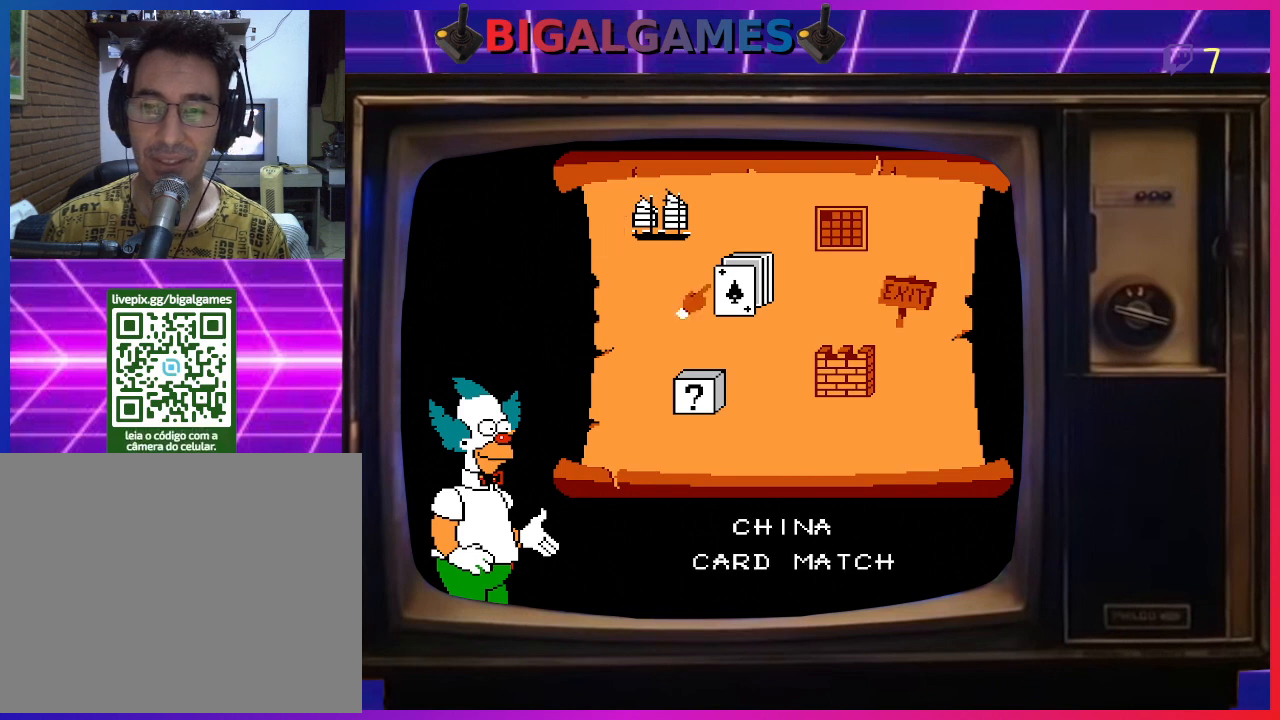
{"buttons": [], "right_stick": "center", "events": []}
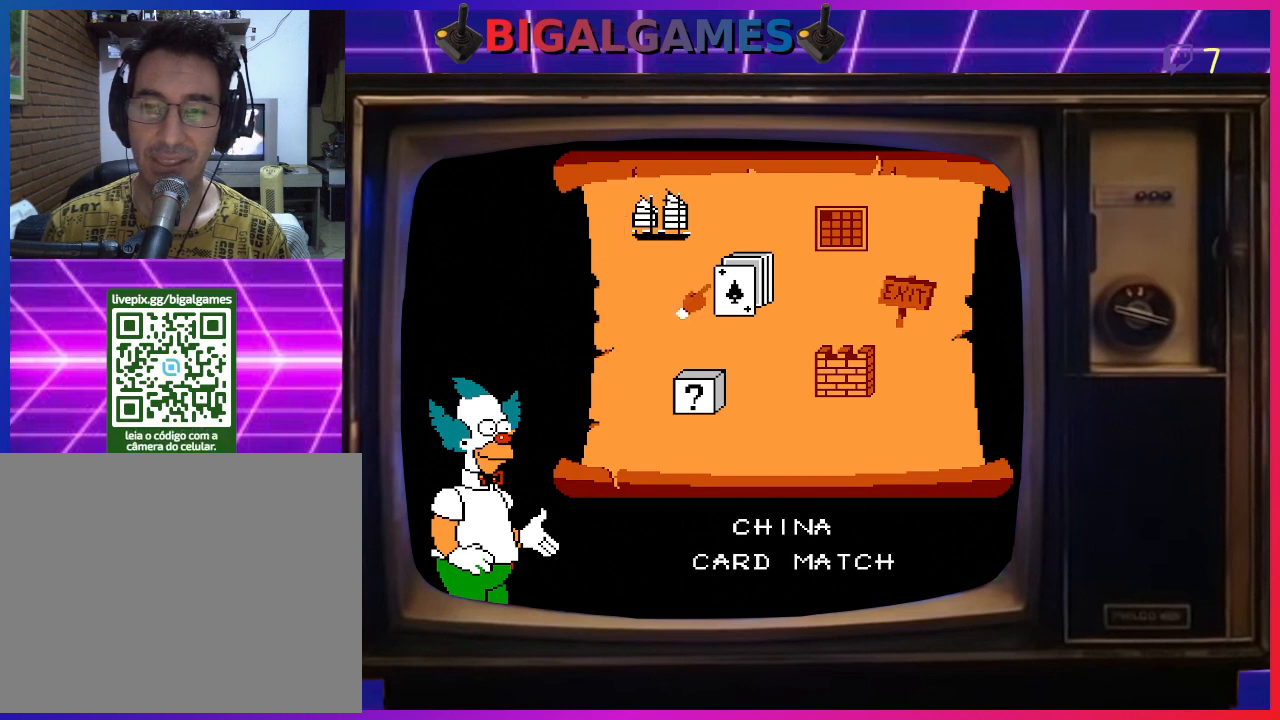
{"buttons": [], "right_stick": "center", "events": []}
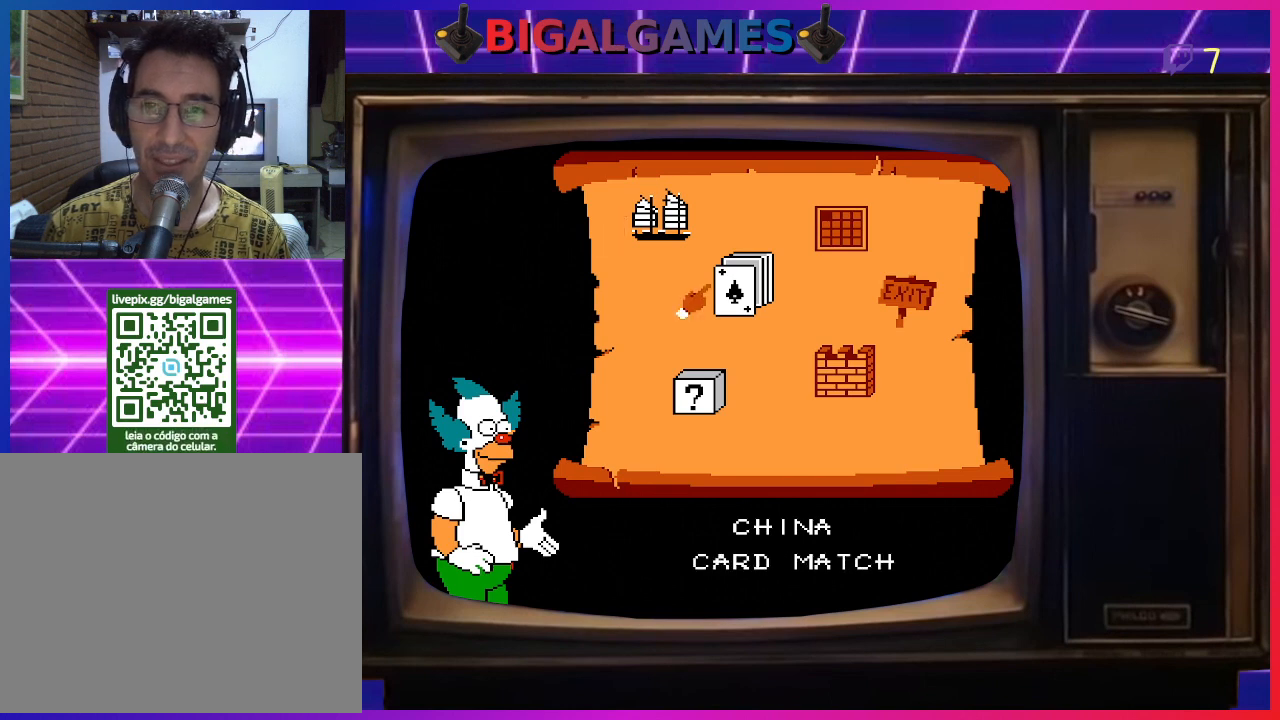
{"buttons": [], "right_stick": "center", "events": [[33, "CROSS", "down"], [233, "CROSS", "up"]]}